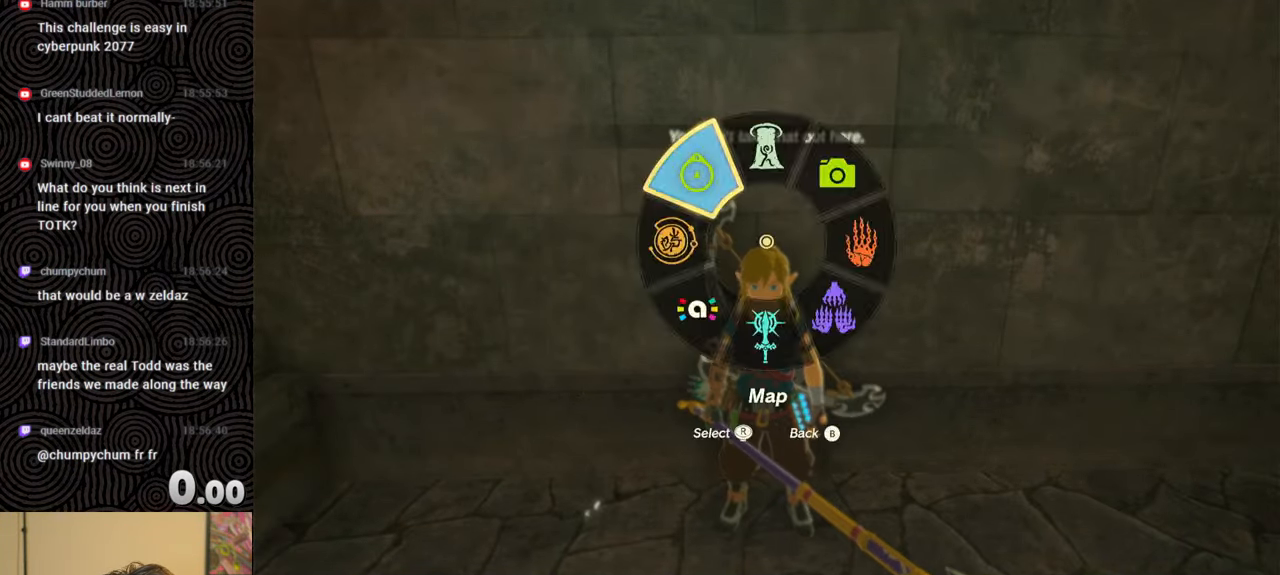
Gameplay with a controller (Nintendo layout); each line is a JSON object with the inputs held at the frame after it. "events" lists button and stick changes between this image and that frame as [ms after this image, input, new state], when the widget could be followed in between. Not read: L3 R3.
{"buttons": [], "left_stick": "center", "right_stick": "center", "events": [[67, "DPAD_LEFT", "down"], [83, "DPAD_UP", "down"], [250, "DPAD_UP", "up"], [317, "X", "down"], [450, "DPAD_LEFT", "up"], [450, "X", "up"]]}
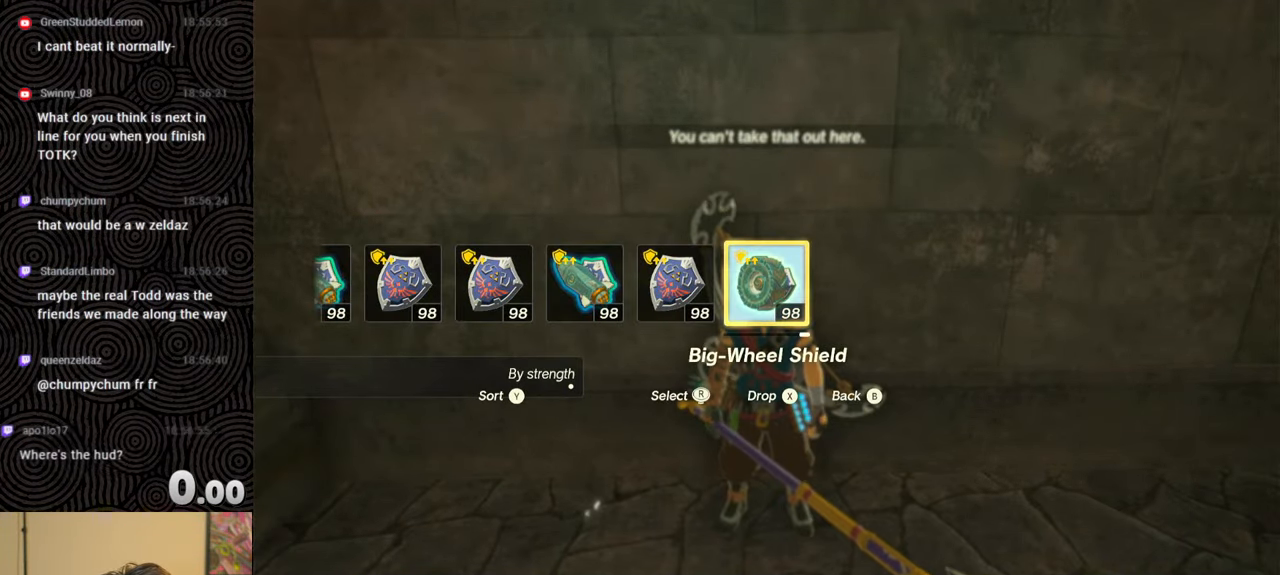
{"buttons": ["DPAD_UP", "DPAD_LEFT"], "left_stick": "center", "right_stick": "center", "events": [[50, "DPAD_LEFT", "down"], [67, "DPAD_UP", "down"], [150, "DPAD_LEFT", "up"], [150, "DPAD_UP", "up"], [233, "DPAD_LEFT", "down"], [317, "DPAD_LEFT", "up"], [383, "DPAD_LEFT", "down"], [400, "DPAD_UP", "down"]]}
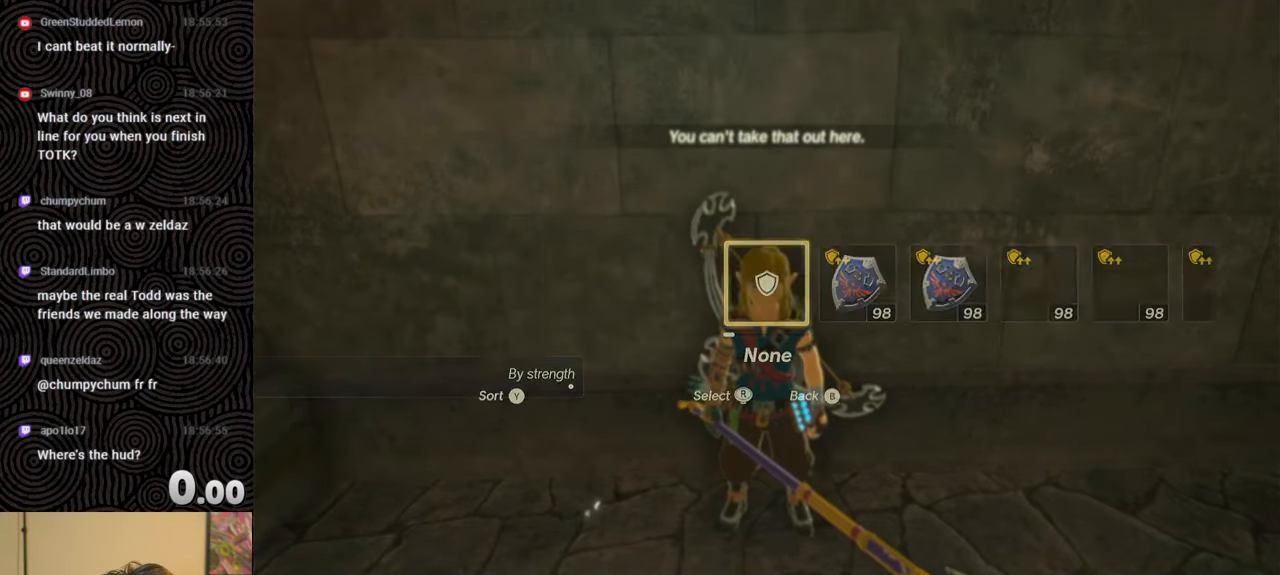
{"buttons": [], "left_stick": "center", "right_stick": "center", "events": [[67, "right_stick", "right"], [183, "right_stick", "center"], [217, "DPAD_UP", "up"], [233, "DPAD_LEFT", "up"]]}
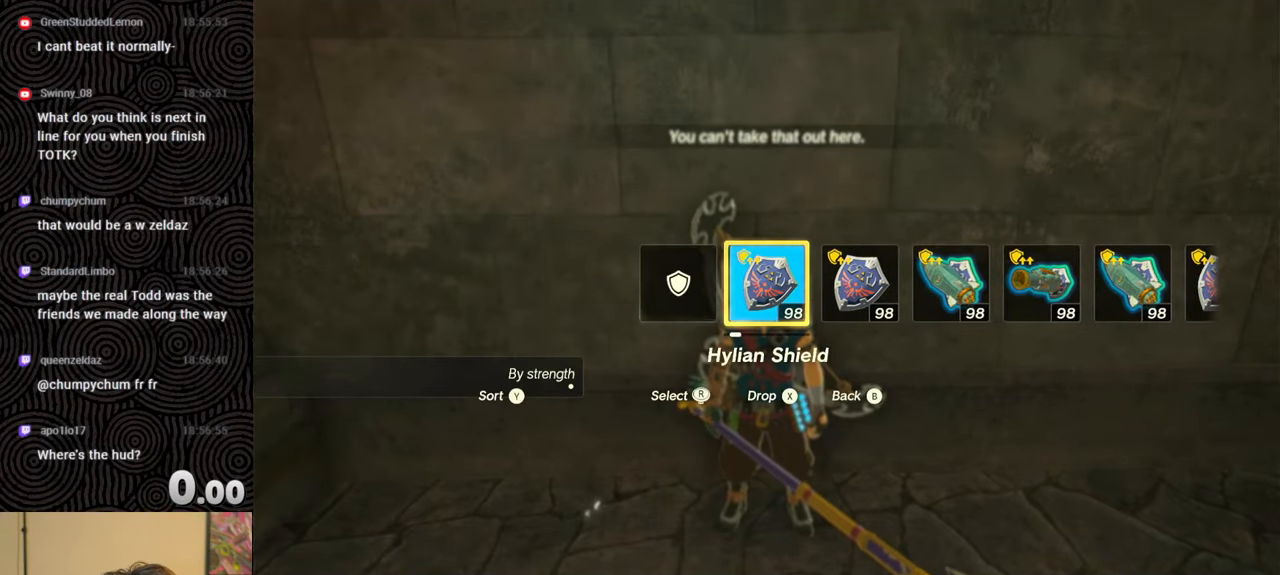
{"buttons": ["START"], "left_stick": "center", "right_stick": "center", "events": [[450, "START", "down"]]}
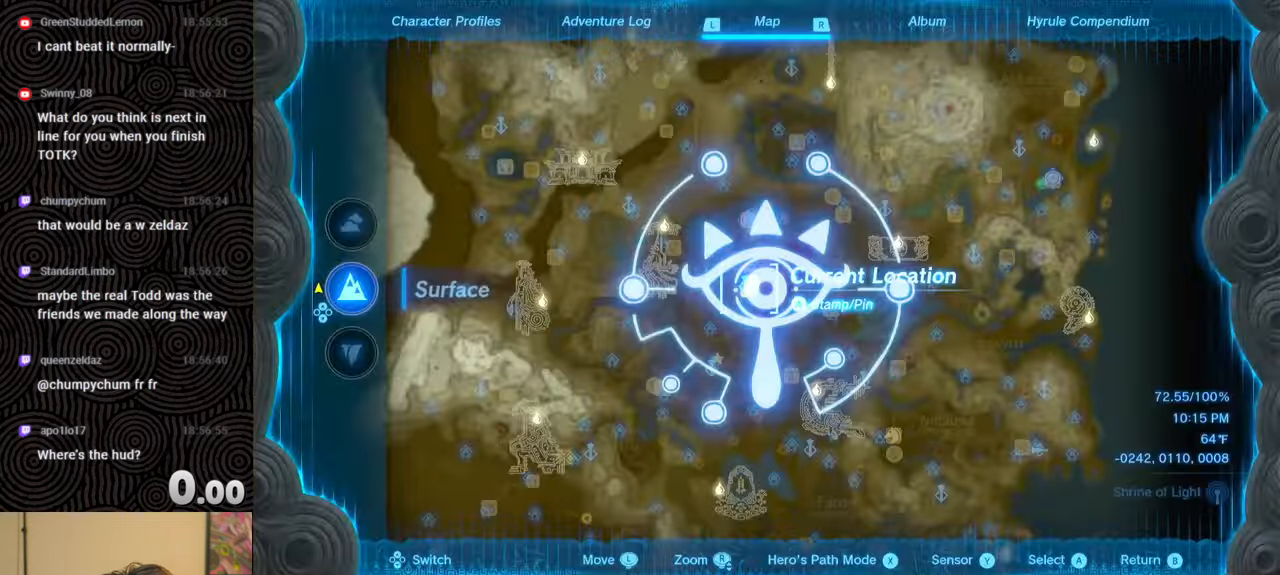
{"buttons": ["DPAD_LEFT"], "left_stick": "center", "right_stick": "center", "events": [[117, "START", "up"], [250, "DPAD_LEFT", "down"], [350, "DPAD_LEFT", "up"], [433, "DPAD_LEFT", "down"]]}
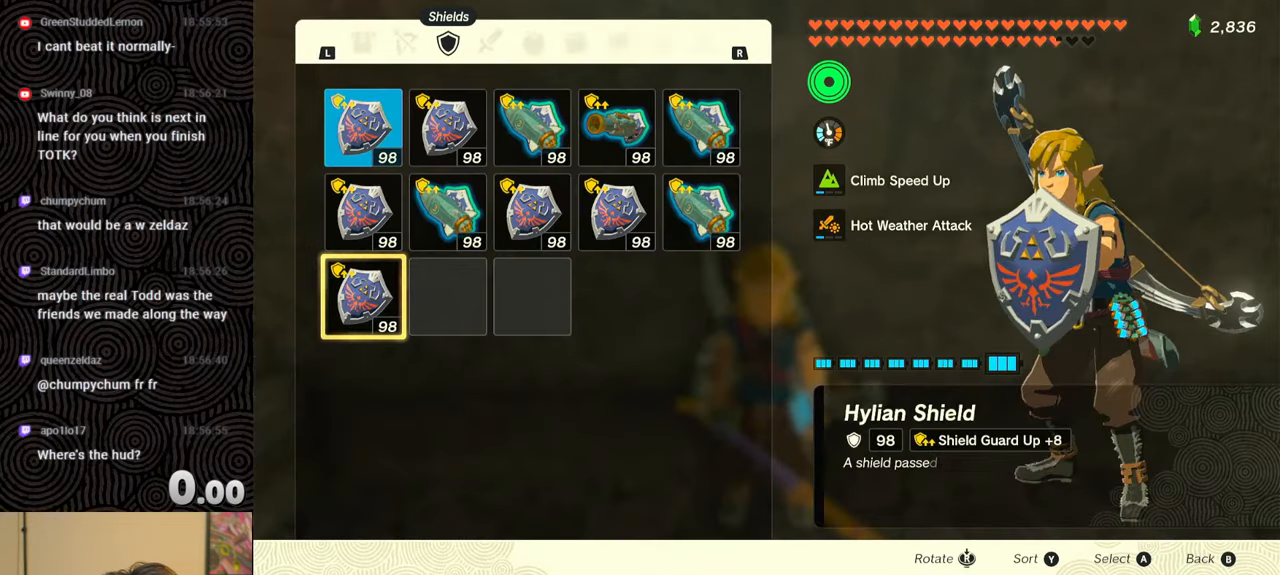
{"buttons": ["A"], "left_stick": "center", "right_stick": "center", "events": [[17, "DPAD_LEFT", "up"], [217, "DPAD_UP", "down"], [267, "DPAD_UP", "up"], [333, "DPAD_UP", "down"], [433, "DPAD_UP", "up"], [483, "A", "down"]]}
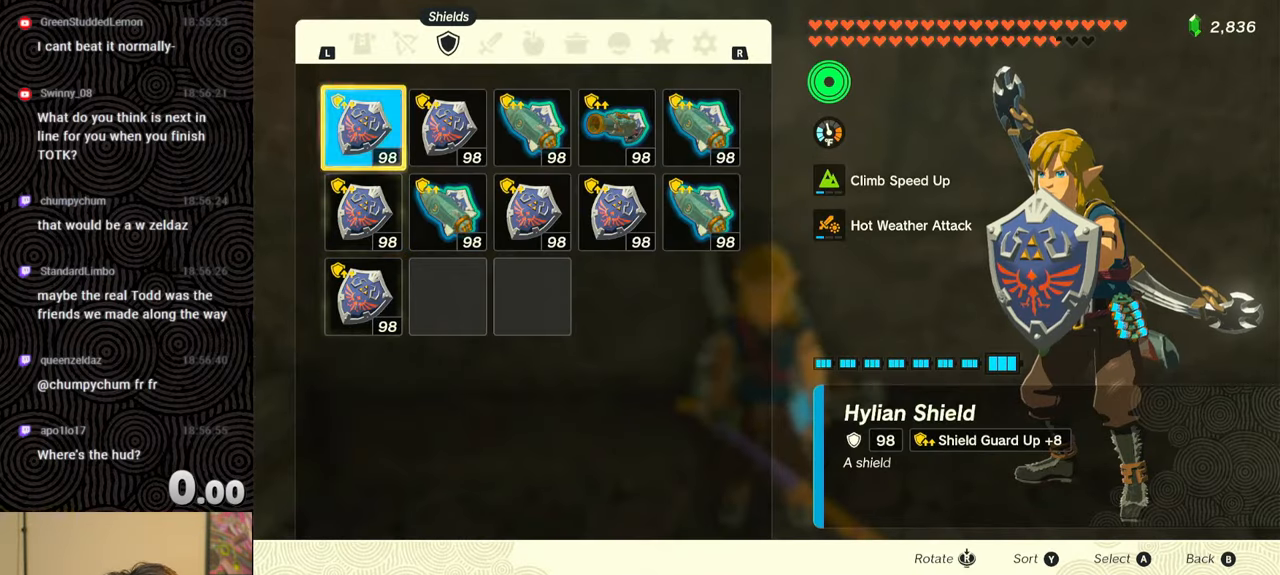
{"buttons": [], "left_stick": "center", "right_stick": "center", "events": [[100, "A", "up"], [117, "DPAD_DOWN", "down"], [200, "DPAD_DOWN", "up"], [217, "A", "down"], [267, "A", "up"], [367, "B", "down"], [450, "B", "up"]]}
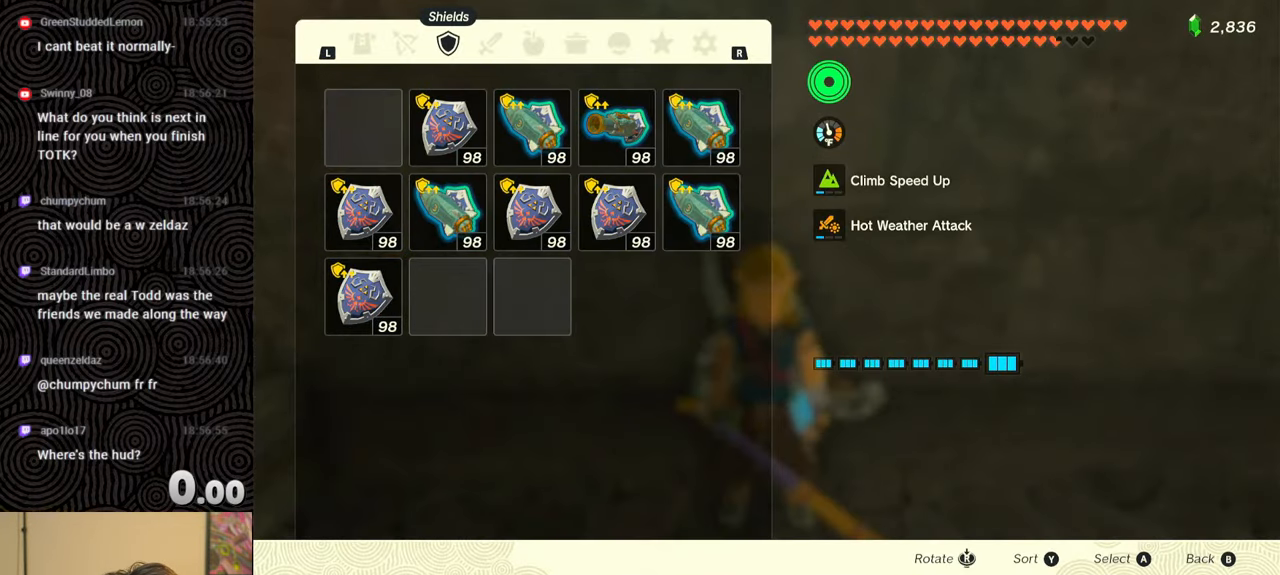
{"buttons": ["DPAD_LEFT"], "left_stick": "center", "right_stick": "left", "events": [[83, "DPAD_LEFT", "down"], [117, "DPAD_UP", "down"], [283, "DPAD_UP", "up"], [283, "right_stick", "left"], [350, "right_stick", "center"], [433, "right_stick", "left"]]}
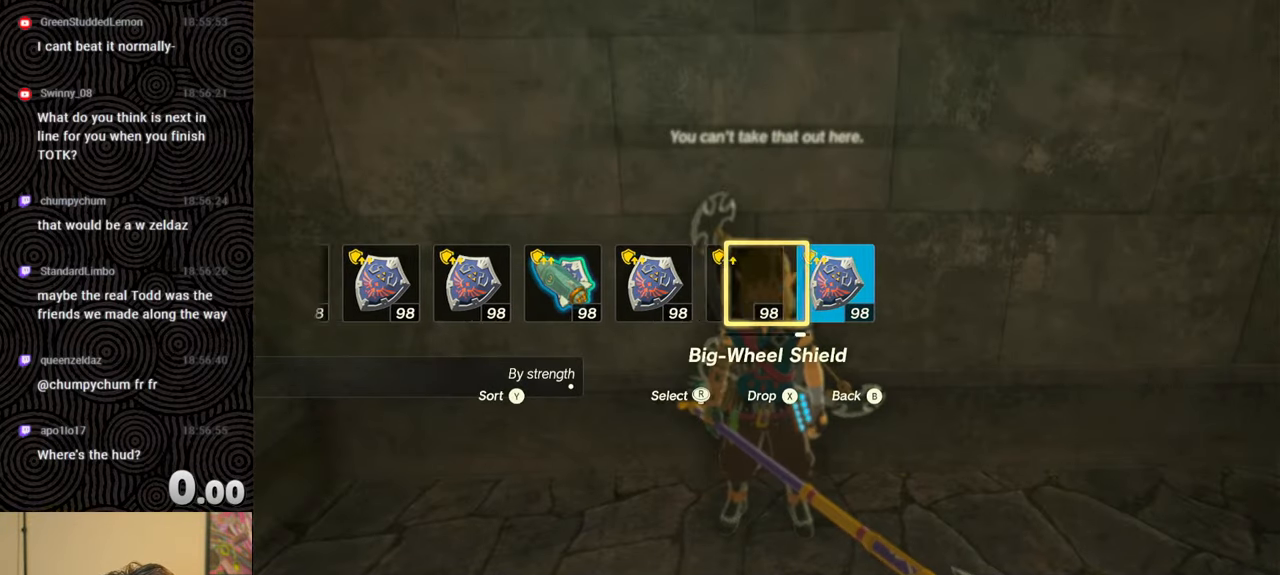
{"buttons": ["DPAD_UP", "DPAD_LEFT"], "left_stick": "center", "right_stick": "left", "events": [[17, "right_stick", "center"], [83, "right_stick", "left"], [150, "right_stick", "center"], [333, "right_stick", "left"], [400, "right_stick", "center"], [450, "right_stick", "left"], [483, "DPAD_UP", "down"]]}
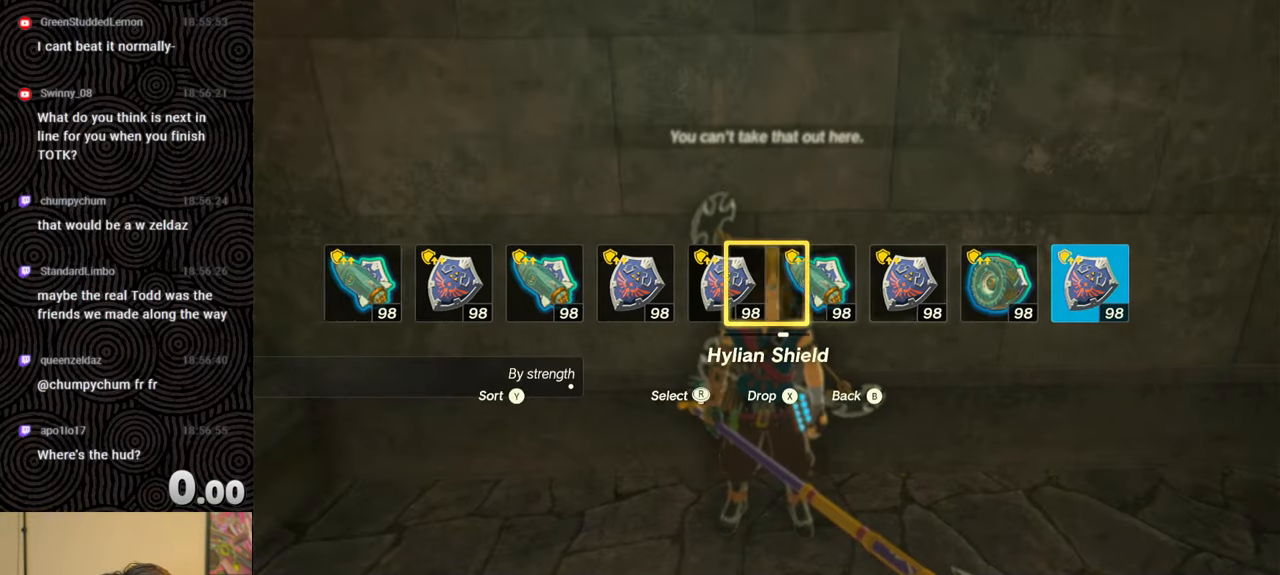
{"buttons": ["DPAD_UP", "DPAD_LEFT"], "left_stick": "center", "right_stick": "left", "events": [[17, "DPAD_UP", "up"], [33, "right_stick", "center"], [117, "DPAD_UP", "down"], [150, "DPAD_UP", "up"], [217, "right_stick", "left"], [250, "DPAD_UP", "down"], [283, "right_stick", "center"], [300, "DPAD_UP", "up"], [333, "right_stick", "up-left"], [350, "DPAD_UP", "down"], [400, "DPAD_UP", "up"], [467, "right_stick", "left"], [500, "DPAD_UP", "down"]]}
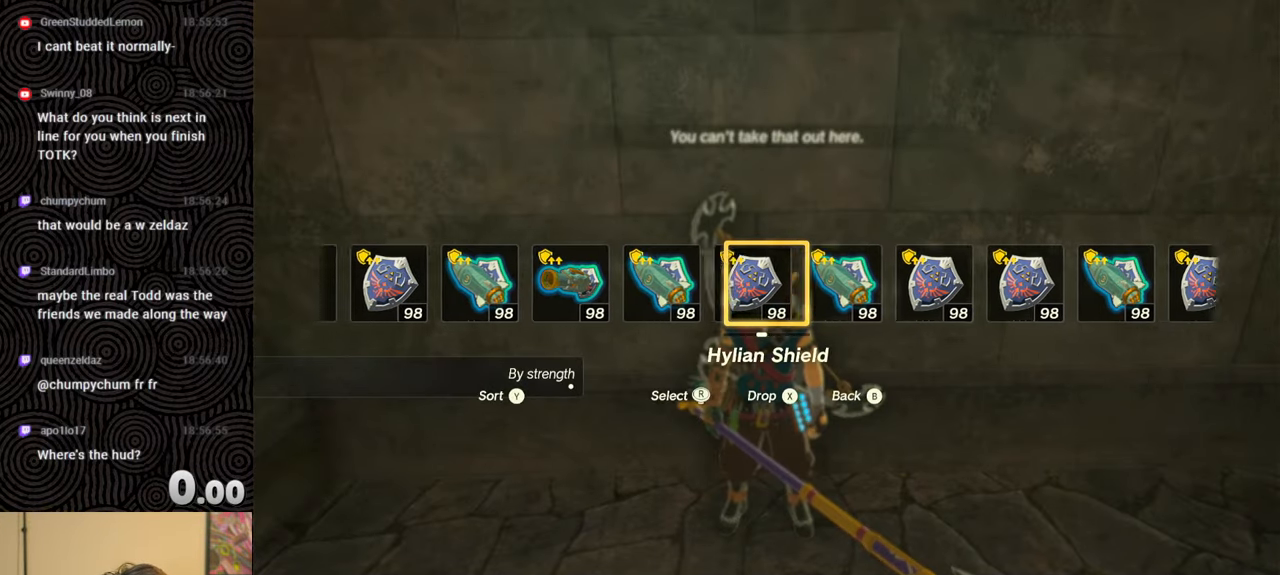
{"buttons": ["DPAD_UP", "DPAD_LEFT"], "left_stick": "center", "right_stick": "left", "events": [[17, "right_stick", "center"], [33, "DPAD_UP", "up"], [100, "DPAD_UP", "down"], [100, "right_stick", "left"], [183, "DPAD_UP", "up"], [233, "DPAD_UP", "down"], [300, "right_stick", "center"], [317, "DPAD_UP", "up"], [367, "DPAD_UP", "down"], [367, "right_stick", "left"], [433, "DPAD_UP", "up"], [433, "right_stick", "center"], [483, "right_stick", "left"], [500, "DPAD_UP", "down"]]}
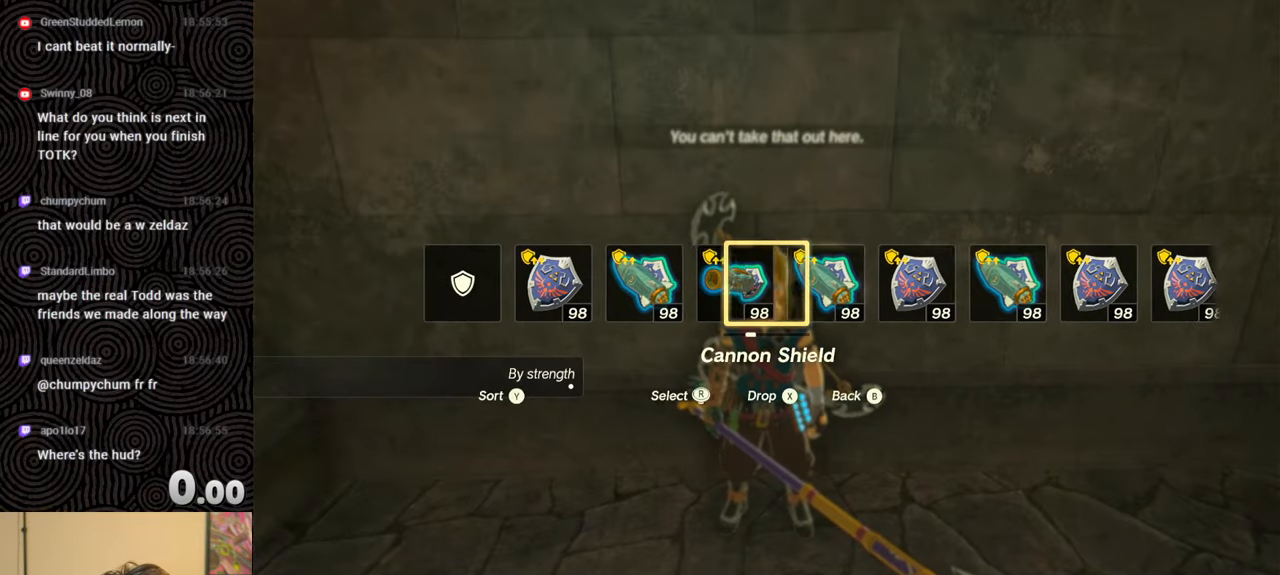
{"buttons": ["DPAD_LEFT"], "left_stick": "center", "right_stick": "center", "events": [[83, "DPAD_UP", "up"], [117, "DPAD_UP", "down"], [200, "DPAD_UP", "up"], [200, "right_stick", "center"], [267, "DPAD_UP", "down"], [267, "right_stick", "left"], [317, "right_stick", "center"], [333, "DPAD_UP", "up"], [367, "DPAD_UP", "down"], [367, "right_stick", "left"], [450, "DPAD_UP", "up"], [450, "right_stick", "center"]]}
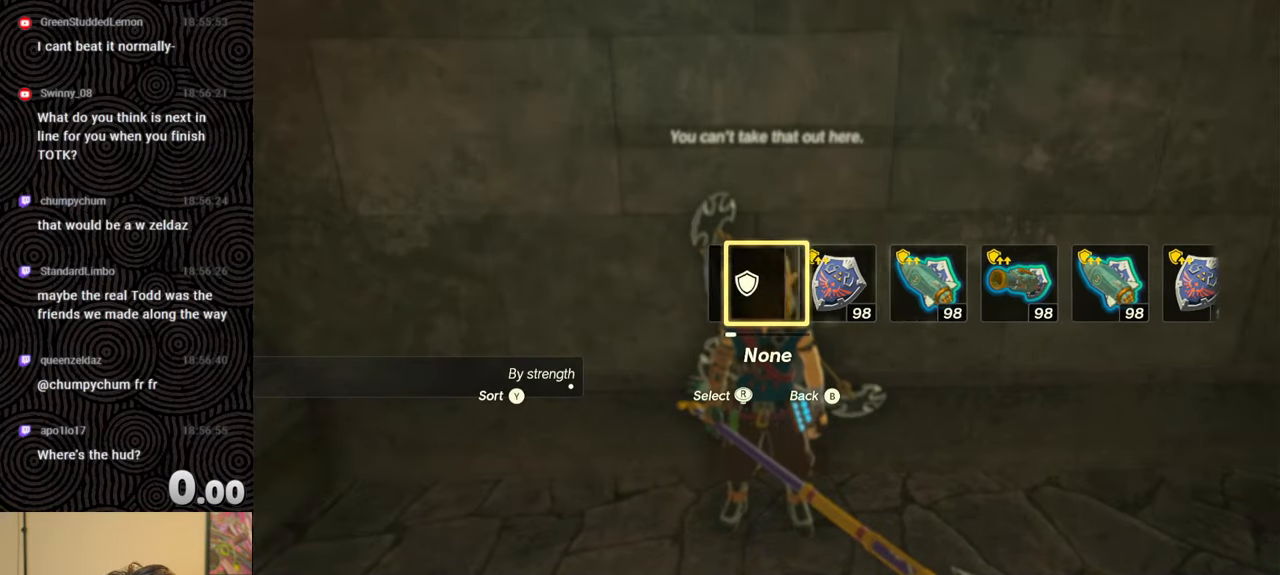
{"buttons": [], "left_stick": "down", "right_stick": "left", "events": [[117, "DPAD_LEFT", "up"], [417, "right_stick", "left"], [500, "left_stick", "down"]]}
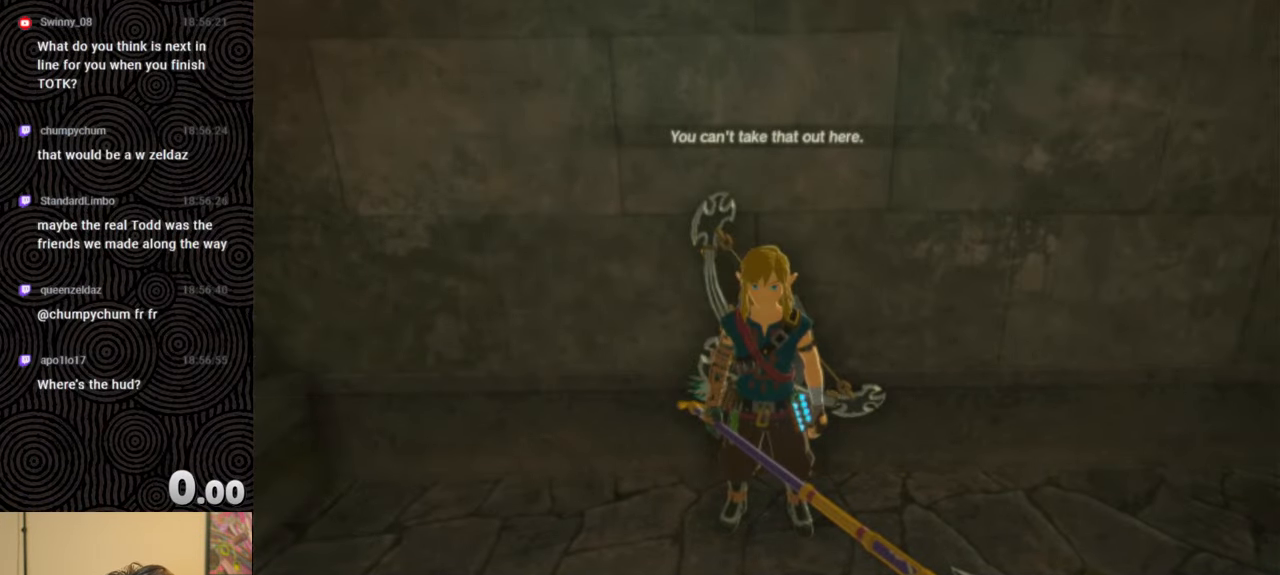
{"buttons": [], "left_stick": "center", "right_stick": "center", "events": [[333, "START", "down"], [367, "left_stick", "left"], [400, "right_stick", "center"], [417, "left_stick", "center"], [450, "START", "up"]]}
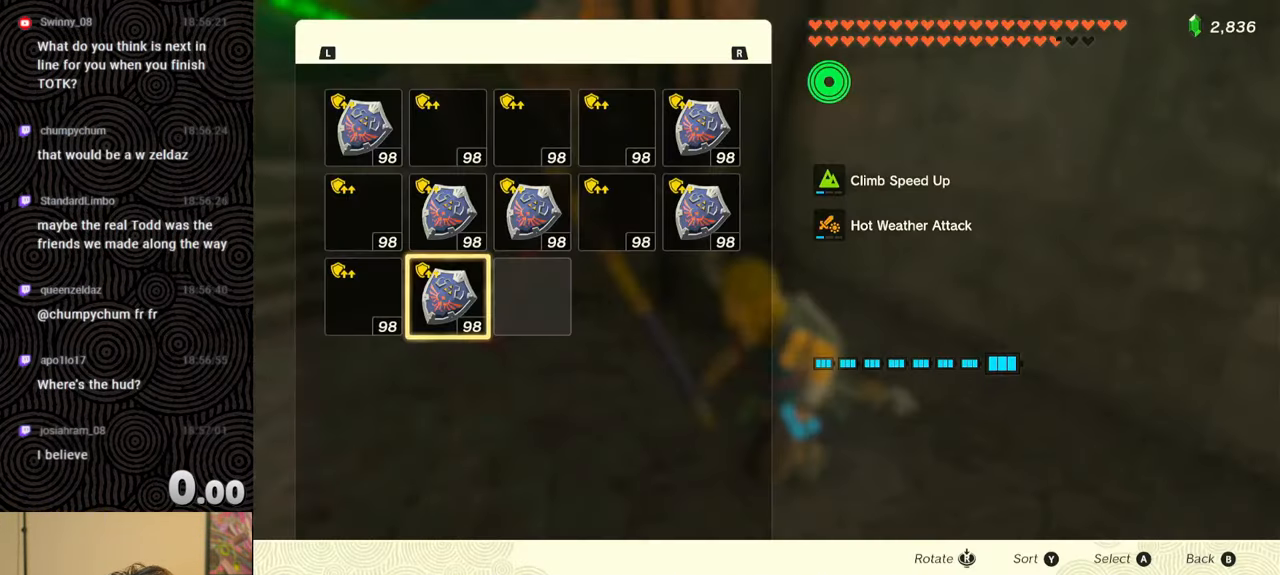
{"buttons": ["R1"], "left_stick": "center", "right_stick": "center", "events": [[117, "R1", "down"], [217, "R1", "up"], [283, "R1", "down"], [383, "R1", "up"], [417, "R1", "down"]]}
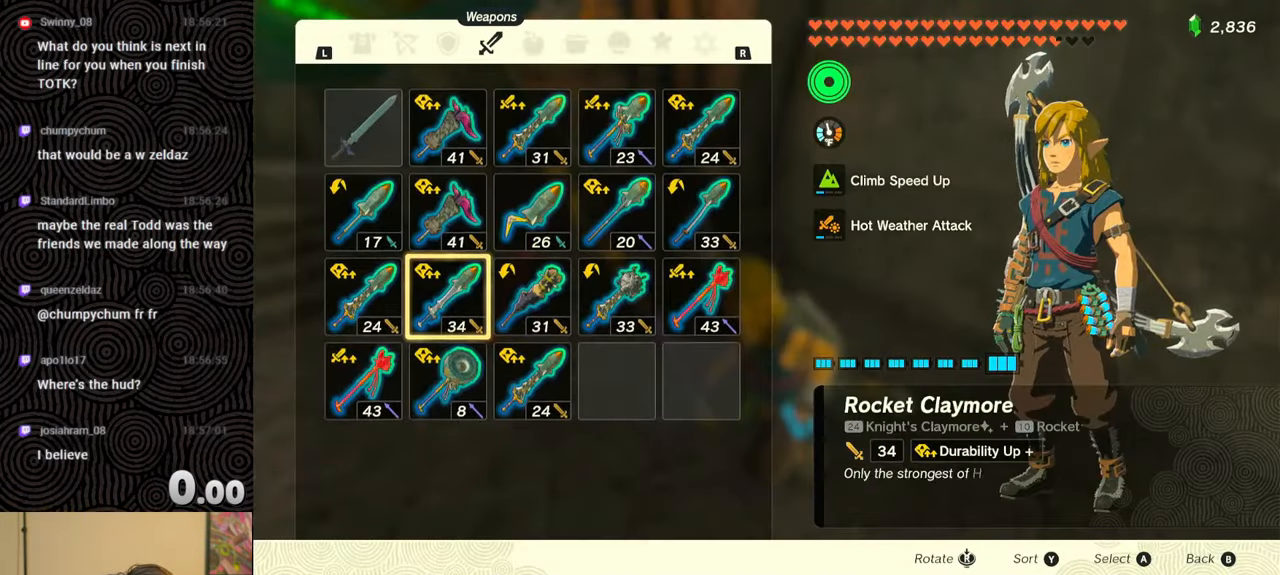
{"buttons": ["R1"], "left_stick": "center", "right_stick": "center", "events": [[17, "R1", "up"], [83, "R1", "down"], [317, "R1", "up"], [367, "R1", "down"], [450, "R1", "up"], [500, "R1", "down"]]}
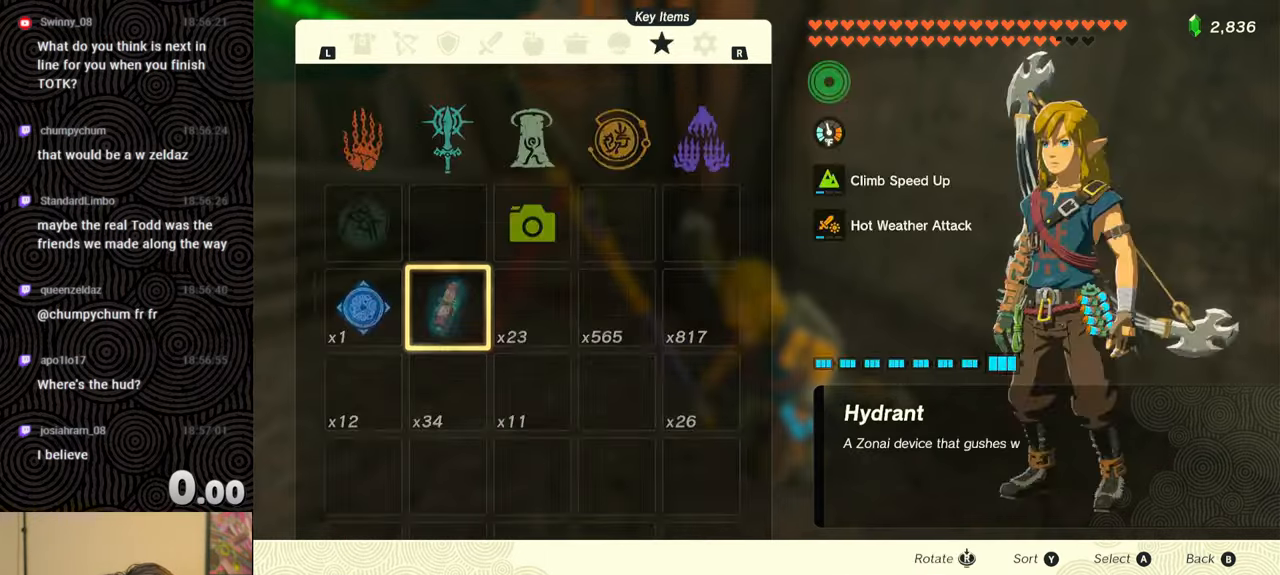
{"buttons": ["DPAD_DOWN"], "left_stick": "center", "right_stick": "center", "events": [[100, "R1", "up"], [150, "R1", "down"], [233, "R1", "up"], [433, "DPAD_DOWN", "down"]]}
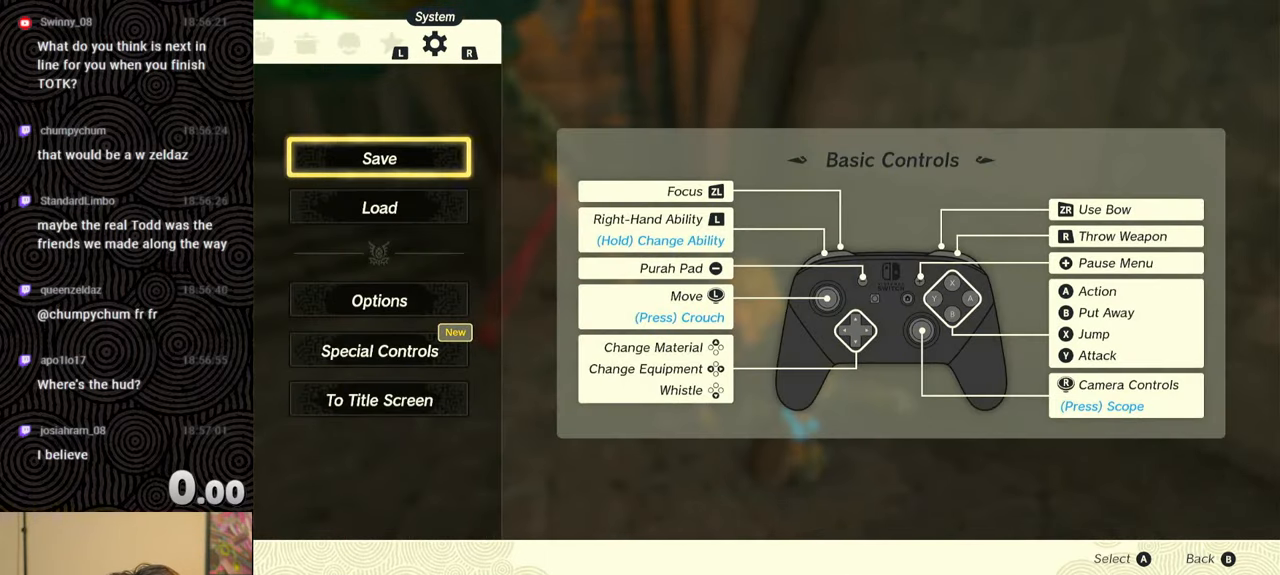
{"buttons": ["DPAD_DOWN", "DPAD_RIGHT"], "left_stick": "center", "right_stick": "center", "events": [[83, "DPAD_DOWN", "up"], [133, "DPAD_DOWN", "down"], [167, "DPAD_RIGHT", "down"], [233, "DPAD_DOWN", "up"], [233, "DPAD_RIGHT", "up"], [317, "DPAD_DOWN", "down"], [333, "DPAD_RIGHT", "down"], [417, "DPAD_DOWN", "up"], [433, "DPAD_RIGHT", "up"], [500, "DPAD_DOWN", "down"], [500, "DPAD_RIGHT", "down"]]}
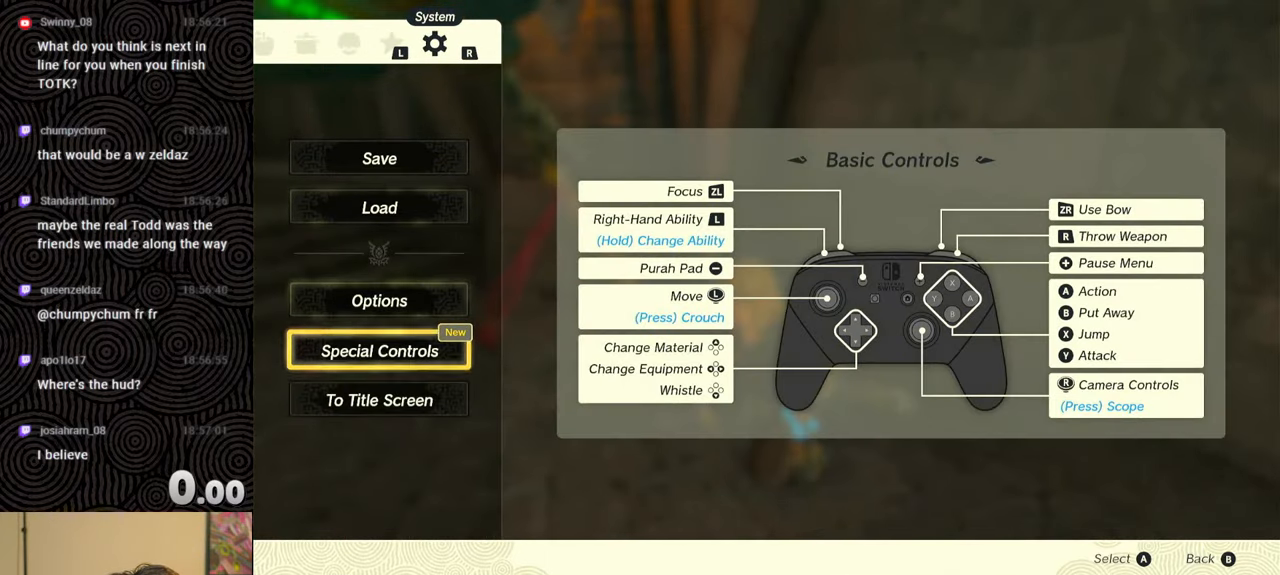
{"buttons": [], "left_stick": "center", "right_stick": "center", "events": [[17, "DPAD_RIGHT", "up"], [50, "DPAD_RIGHT", "down"], [83, "DPAD_DOWN", "up"], [100, "DPAD_RIGHT", "up"], [217, "A", "down"], [300, "A", "up"]]}
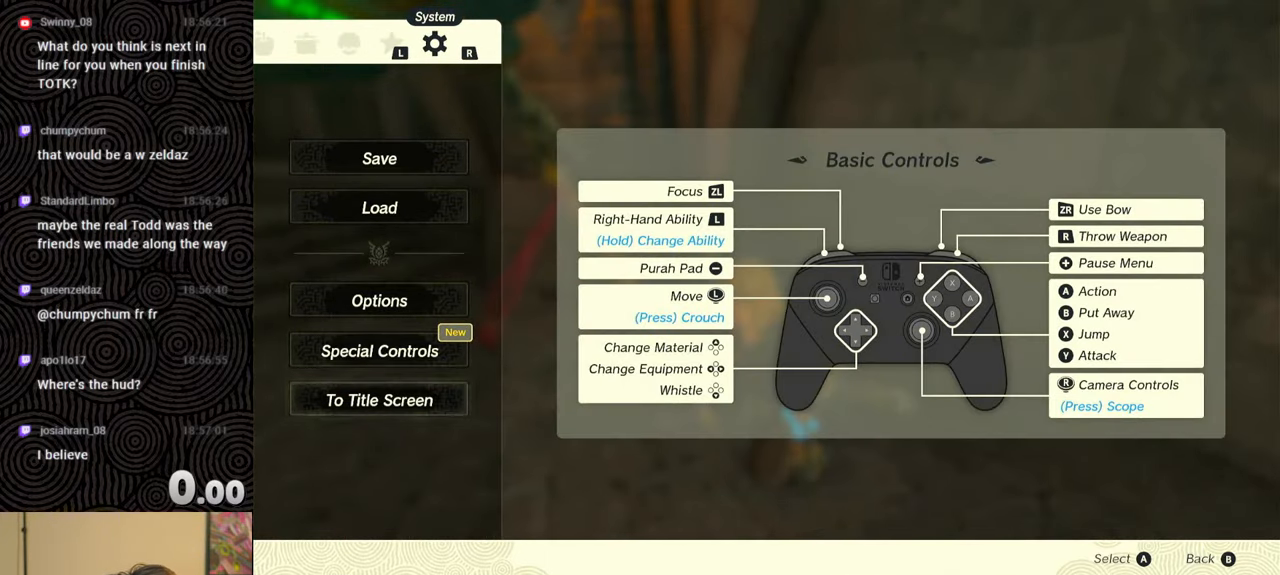
{"buttons": [], "left_stick": "center", "right_stick": "center", "events": []}
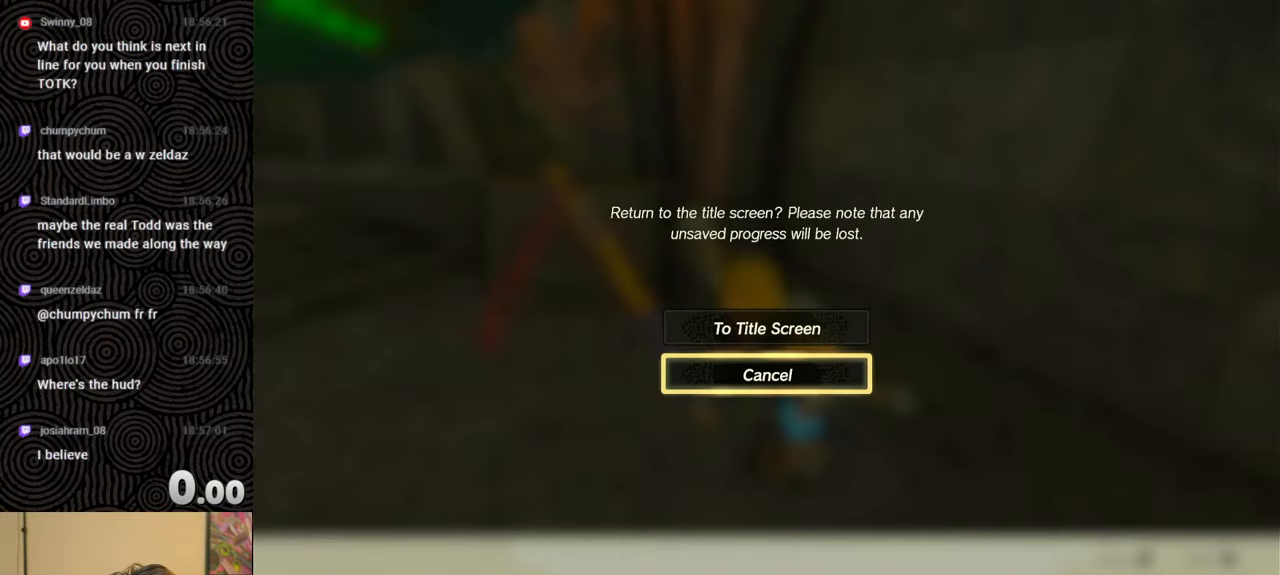
{"buttons": [], "left_stick": "center", "right_stick": "center", "events": [[17, "DPAD_UP", "down"], [133, "DPAD_UP", "up"]]}
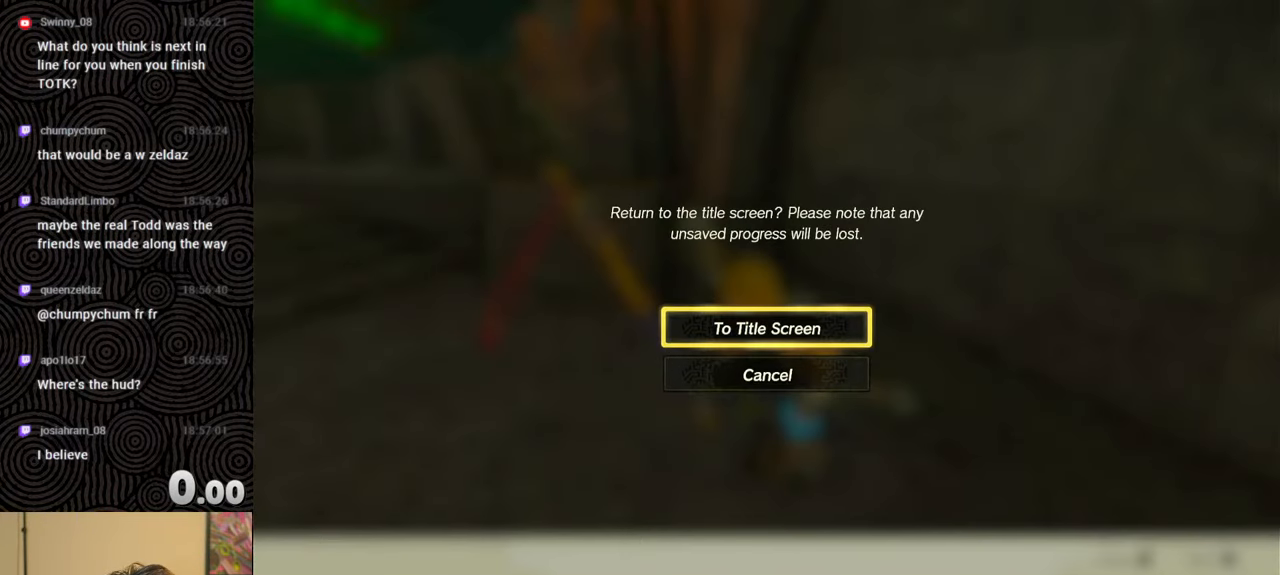
{"buttons": [], "left_stick": "center", "right_stick": "center", "events": [[100, "A", "down"], [200, "A", "up"]]}